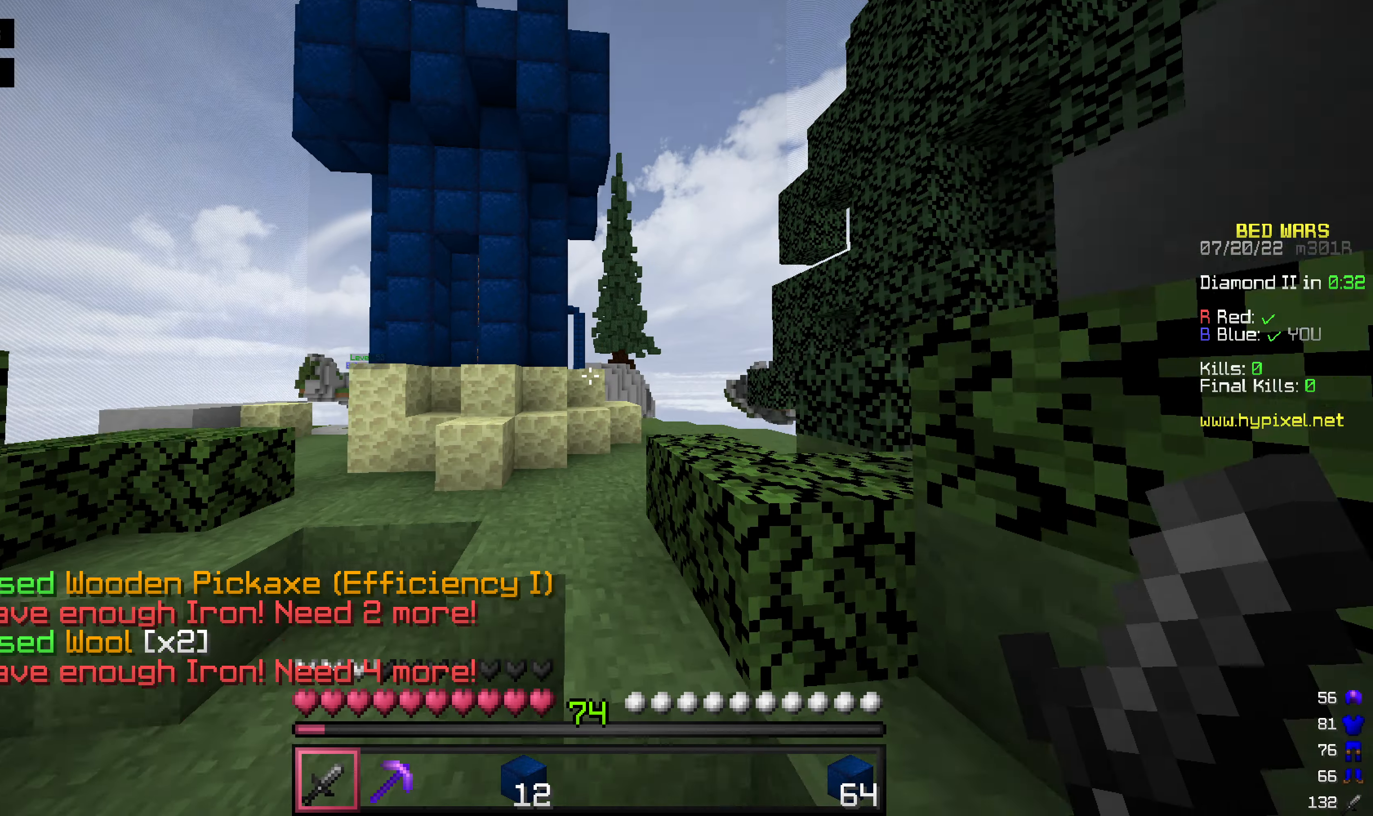
Gameplay with keyboard and mouse; each line is a JSON object with the keys and mouse buttons held at the frame after it. "events" lists presses ("down") and releases ("up") of "a", "d", "s", "space", "w", "mouse_left" and "mouse_right" between this image and that frame as [ms after this image, input, new state], when the widget could be followed in between. "mouse_left", "mouse_right" = the "left", "right" buttons of the "mouse" list. No other keys are recorded. Fast repeated clicks can show as one long hold. Mouse movement is not recorded.
{"keys": ["space", "w"], "mouse": [], "events": []}
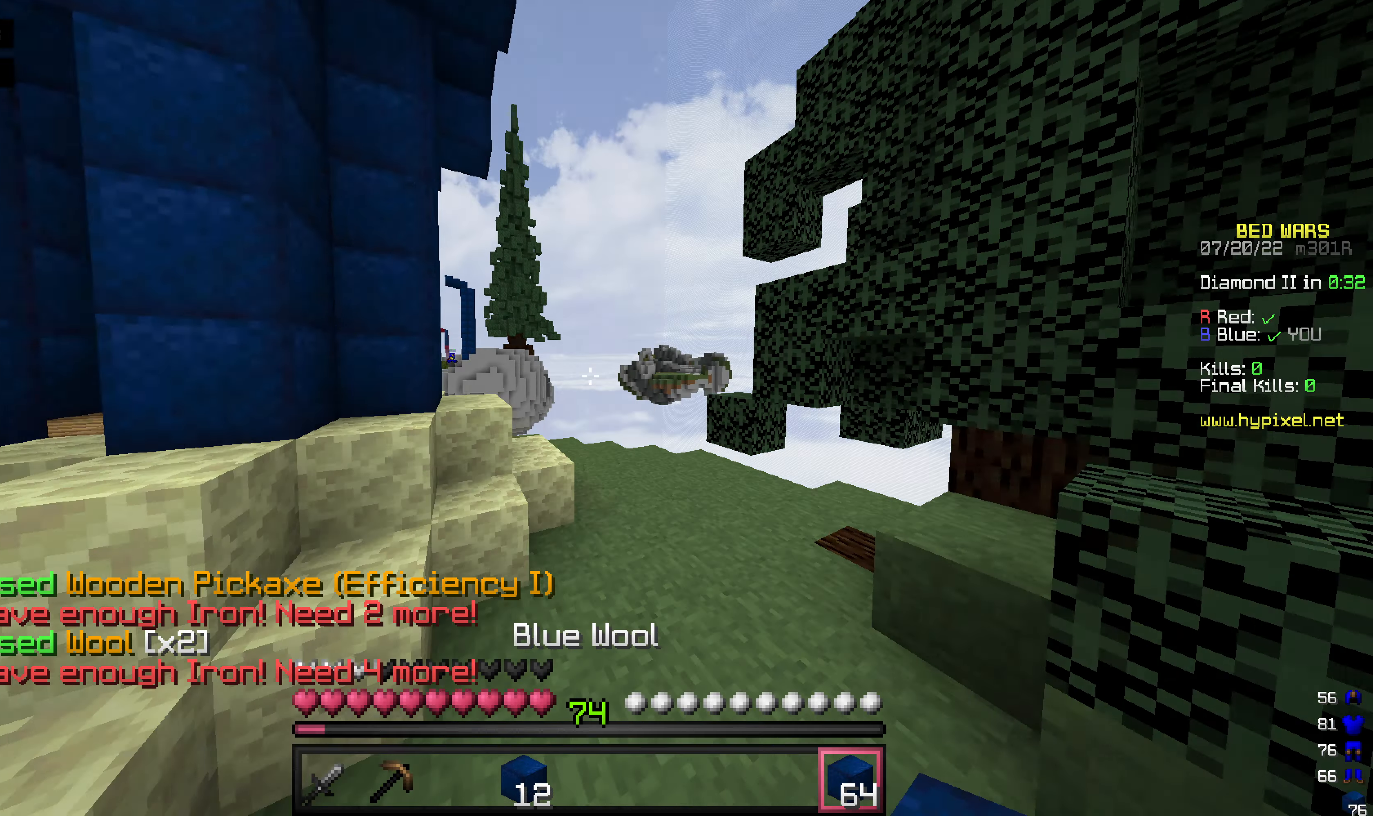
{"keys": ["w"], "mouse": [], "events": [[218, "space", "up"]]}
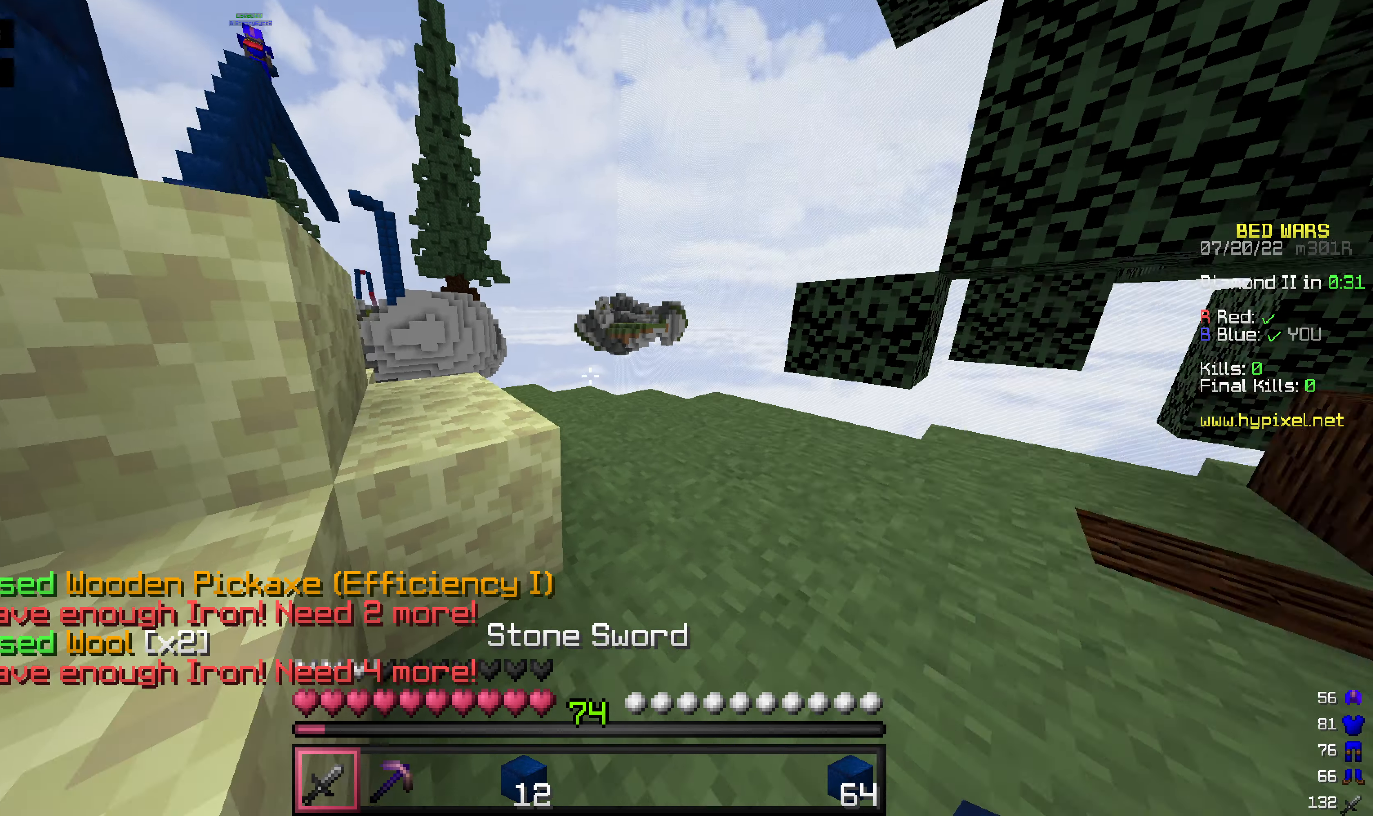
{"keys": ["space", "w"], "mouse": [], "events": [[39, "space", "down"]]}
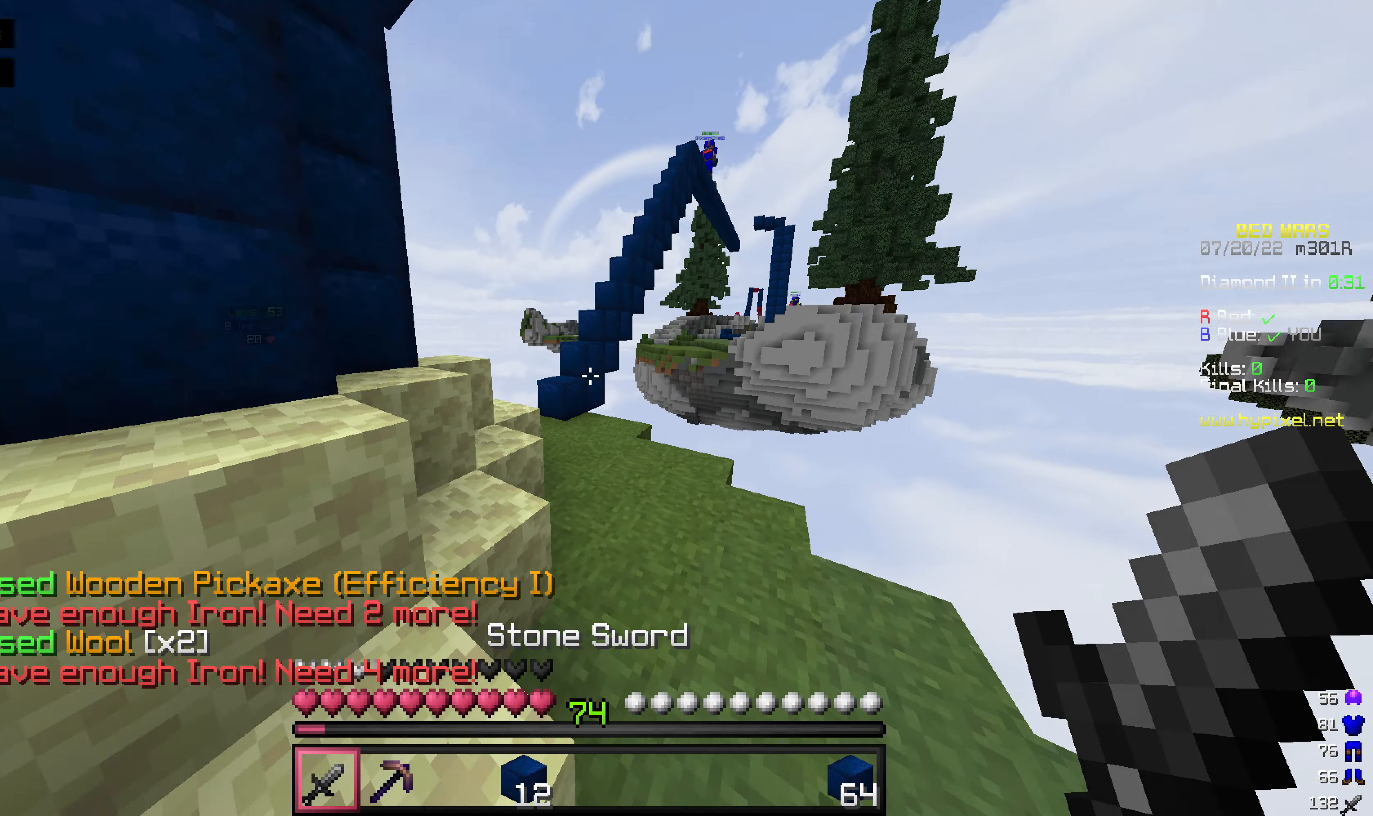
{"keys": ["space", "w"], "mouse": [], "events": []}
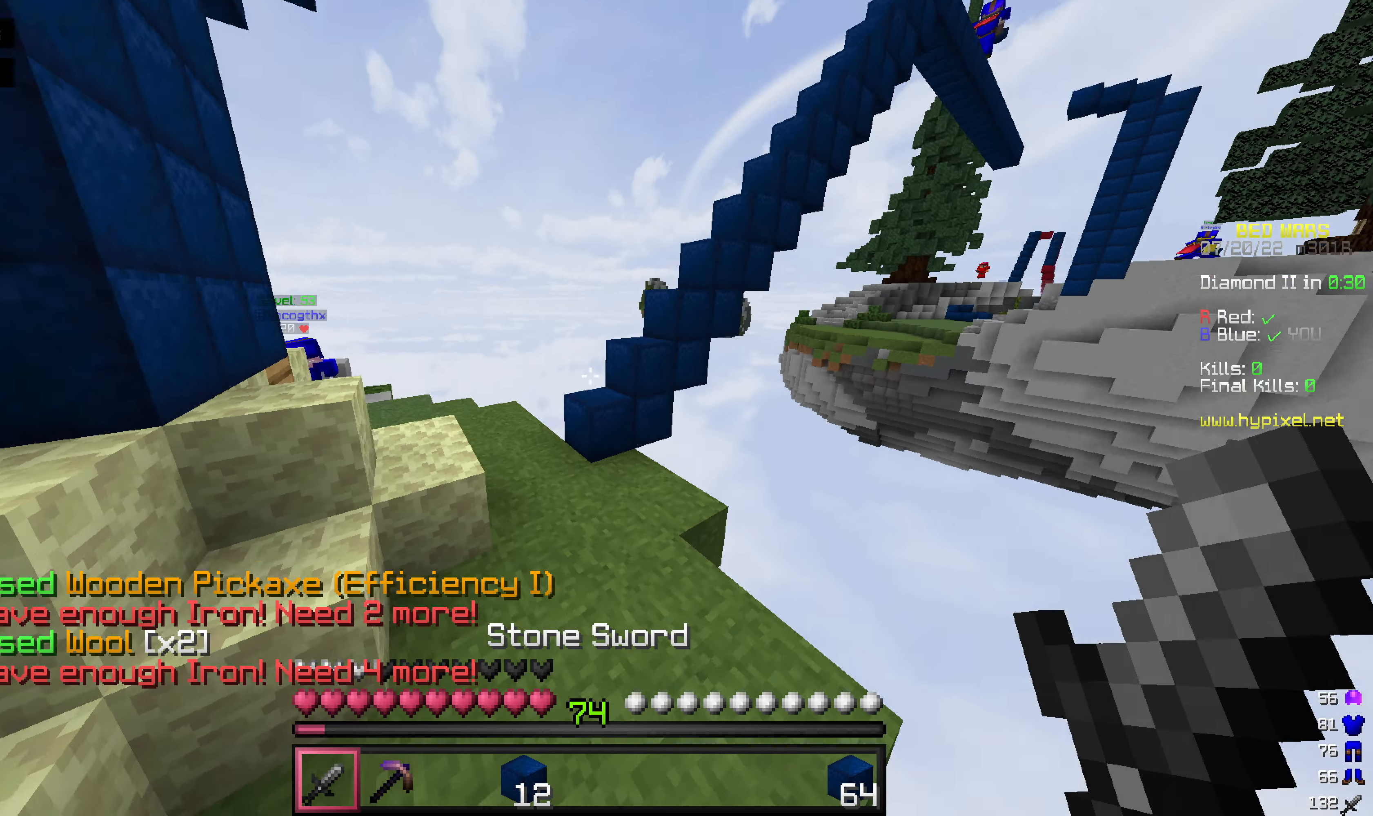
{"keys": ["w"], "mouse": [], "events": [[40, "space", "up"]]}
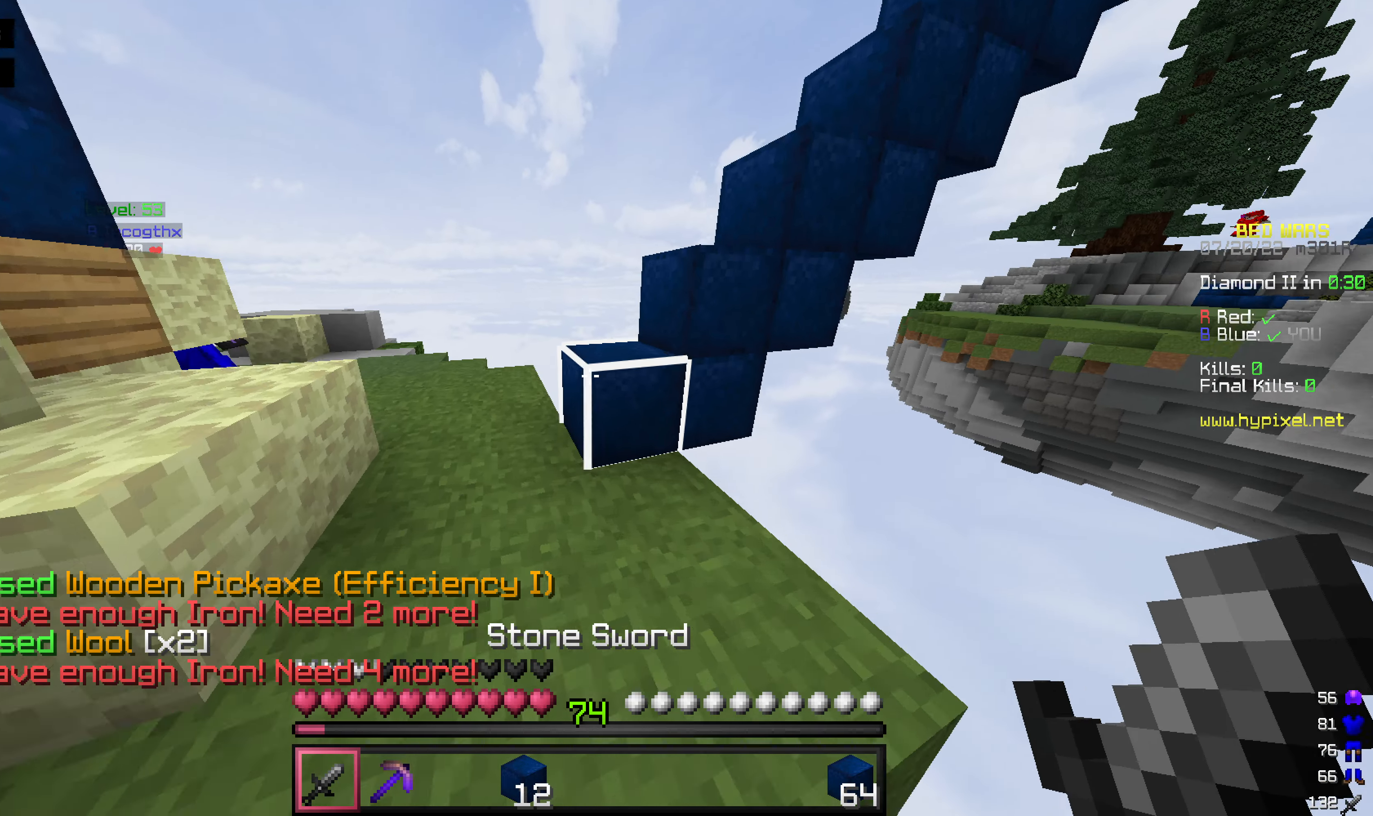
{"keys": ["w"], "mouse": [], "events": [[79, "space", "down"], [159, "space", "up"], [258, "w", "up"], [476, "w", "down"]]}
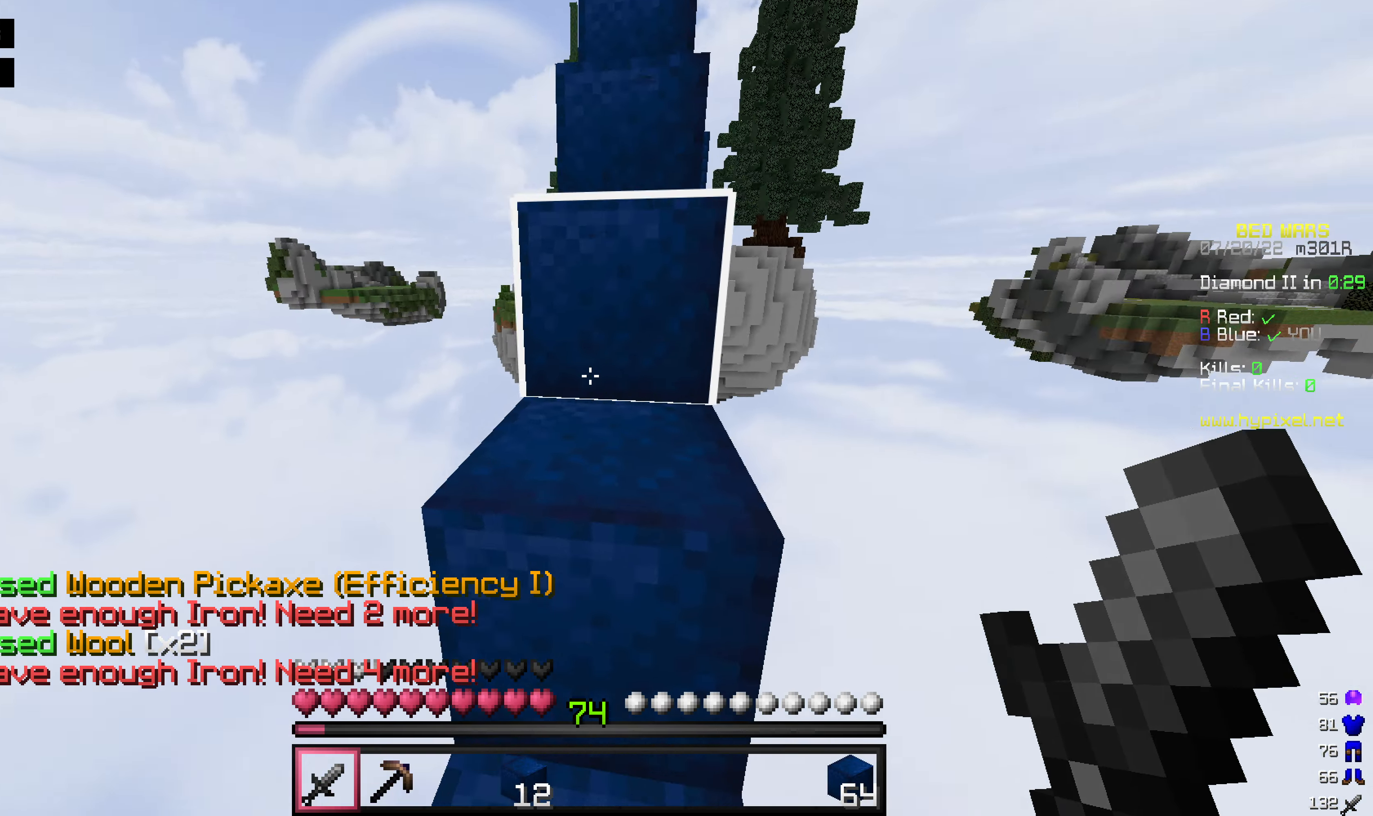
{"keys": ["space", "w"], "mouse": [], "events": [[139, "space", "down"]]}
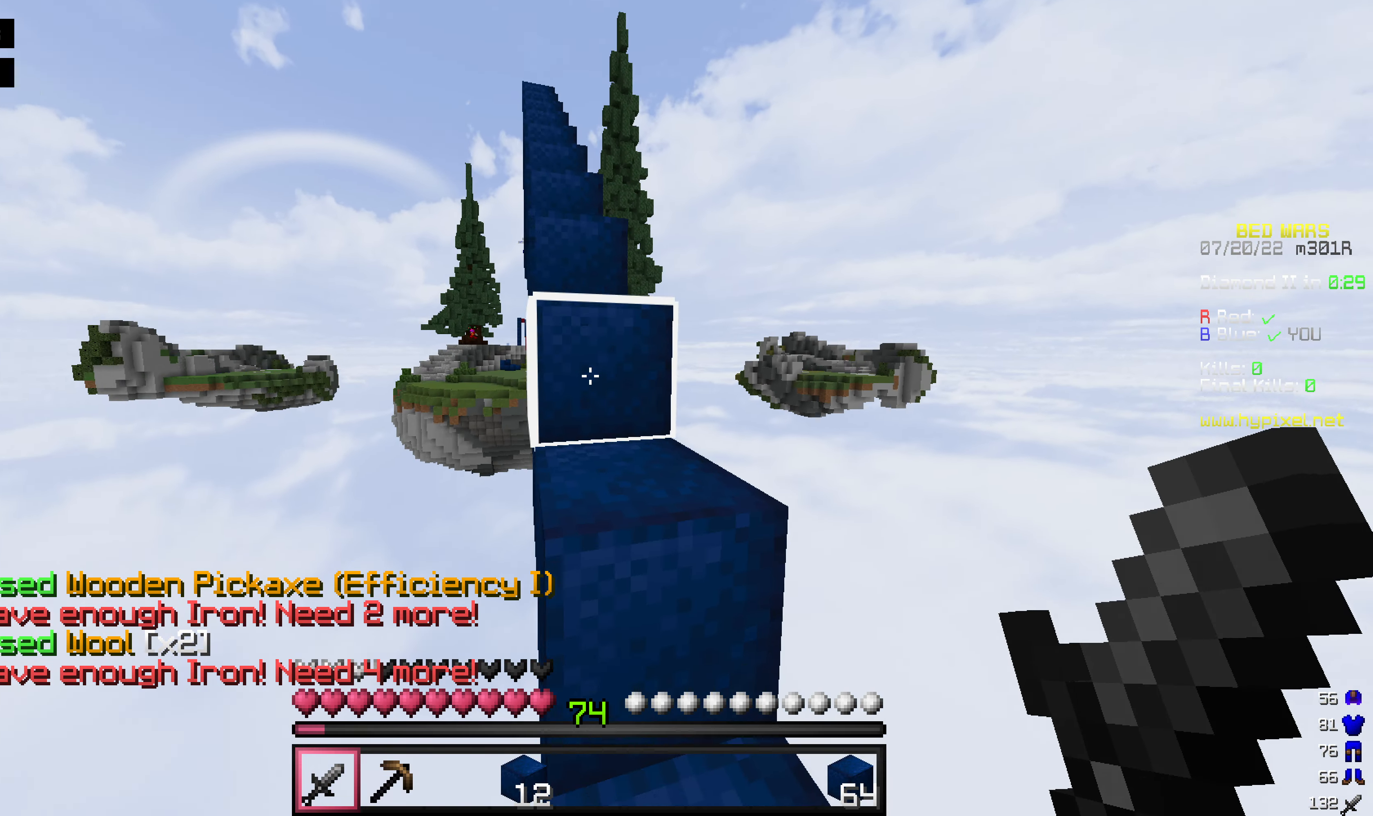
{"keys": ["space", "w"], "mouse": [], "events": []}
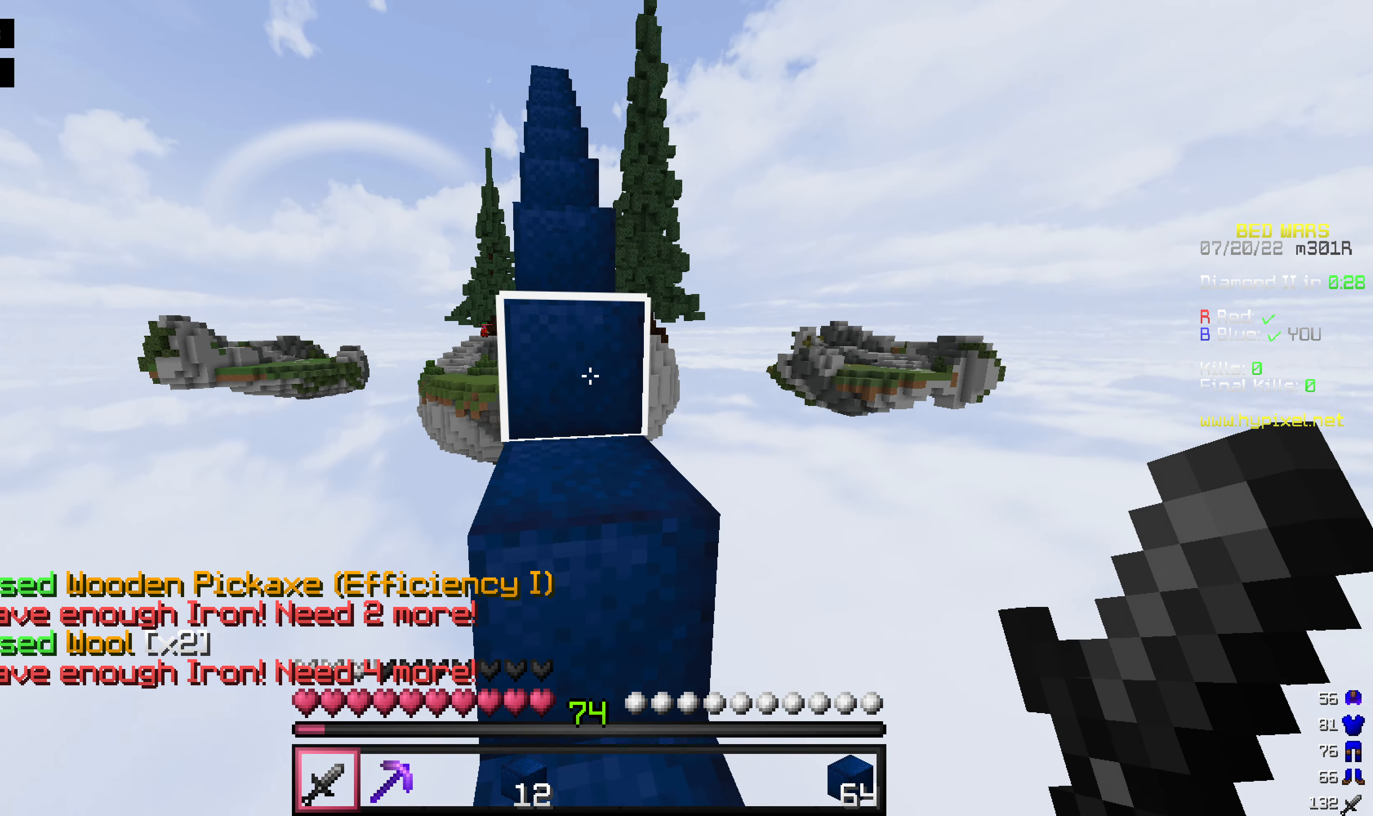
{"keys": ["space", "w"], "mouse": [], "events": []}
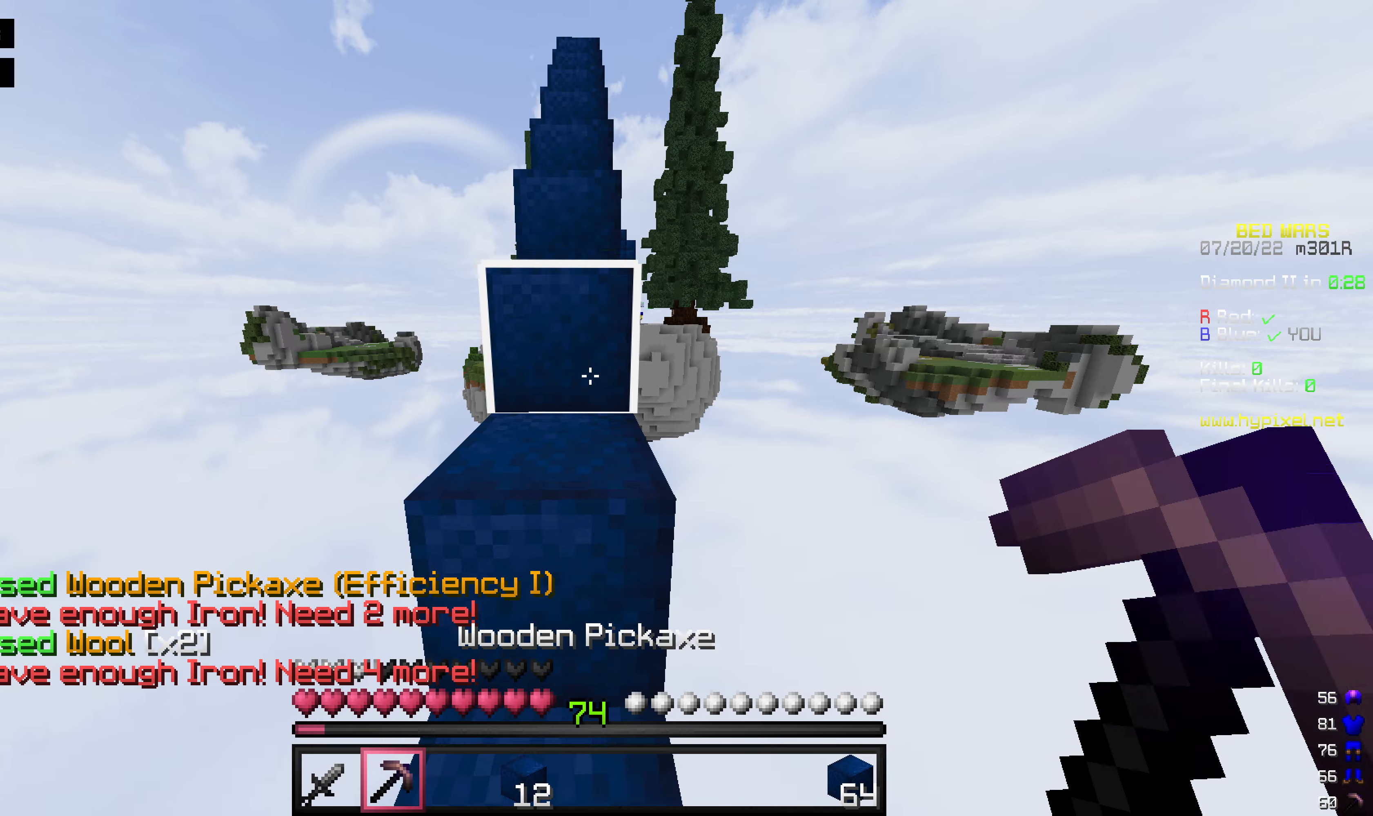
{"keys": ["space", "w"], "mouse": [], "events": []}
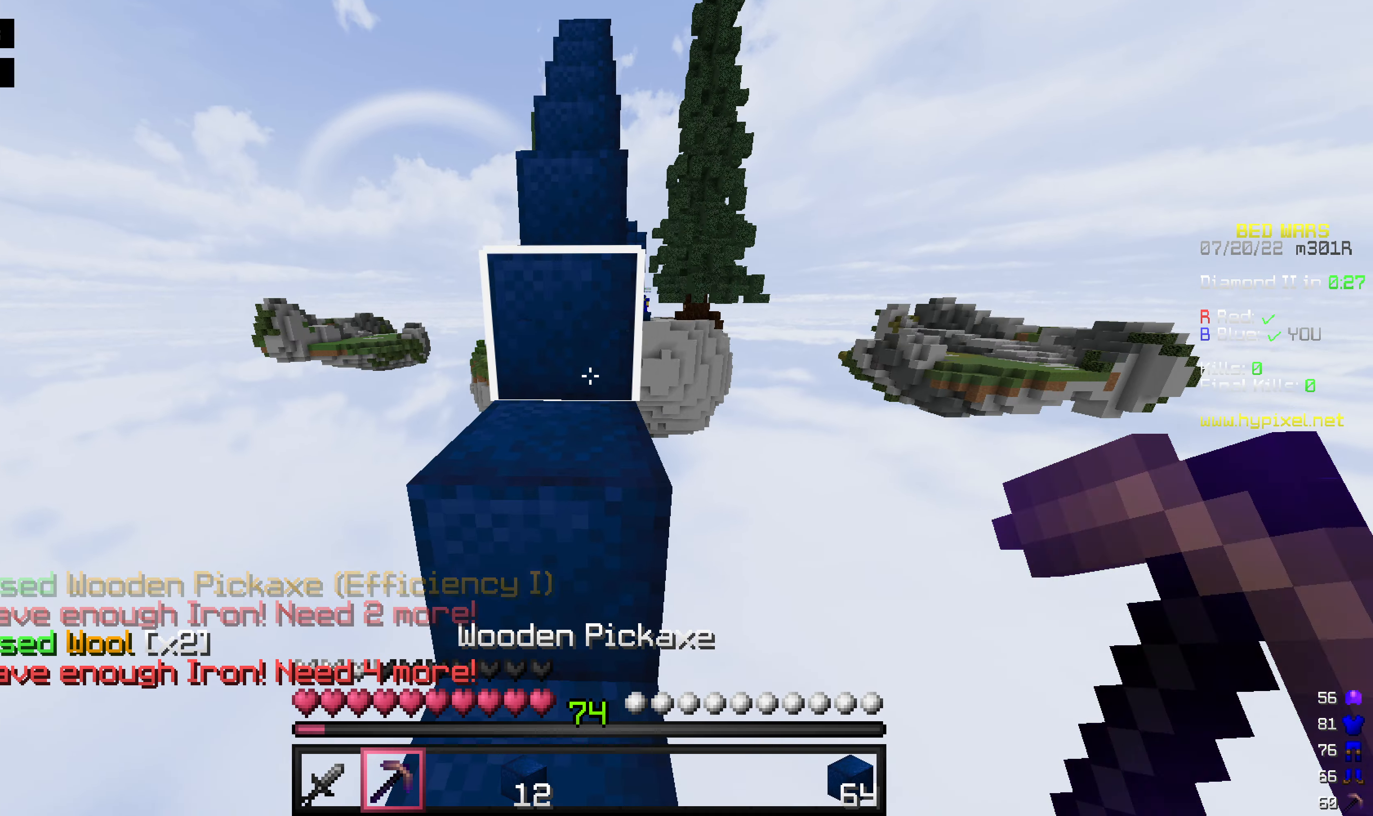
{"keys": ["space", "w"], "mouse": [], "events": []}
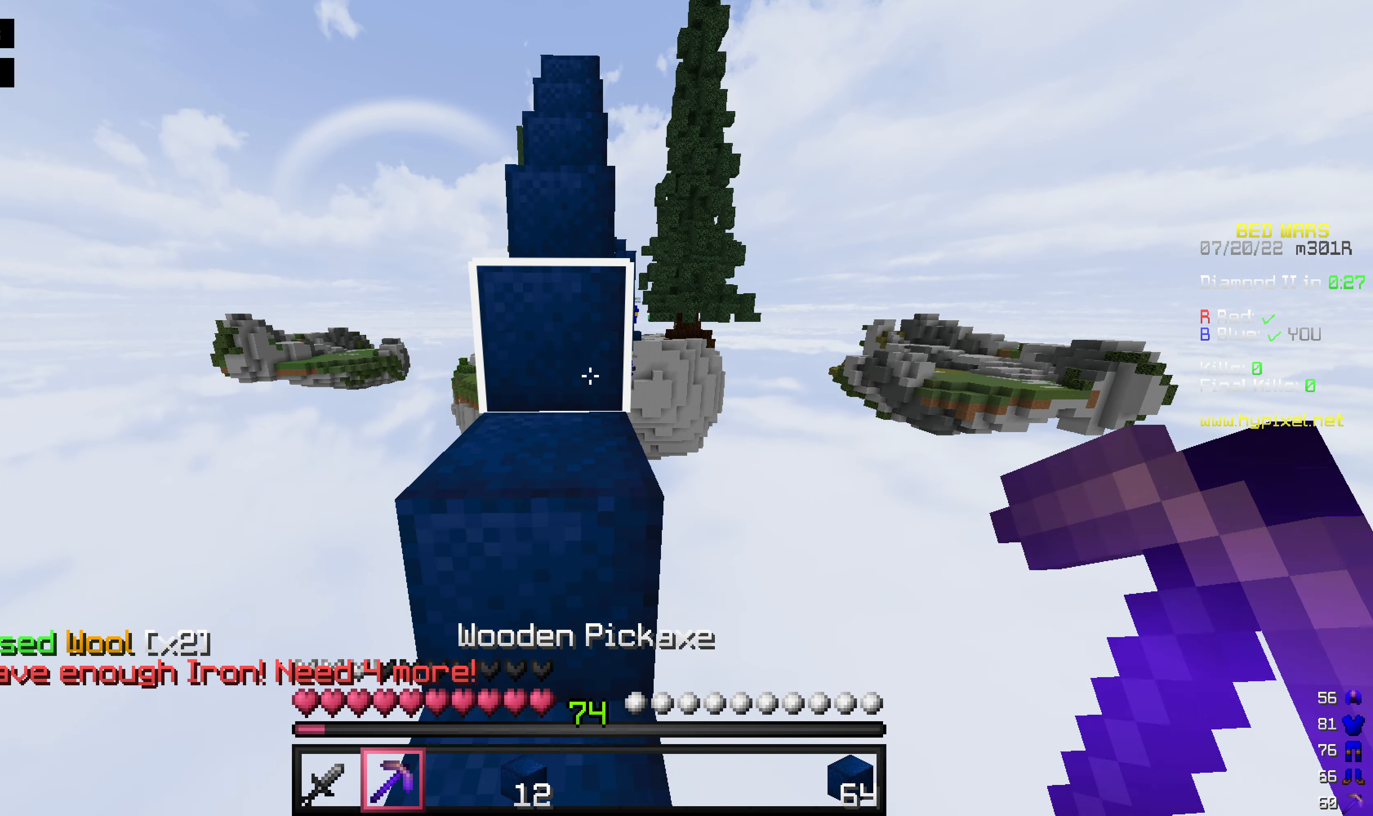
{"keys": ["space", "w"], "mouse": [], "events": []}
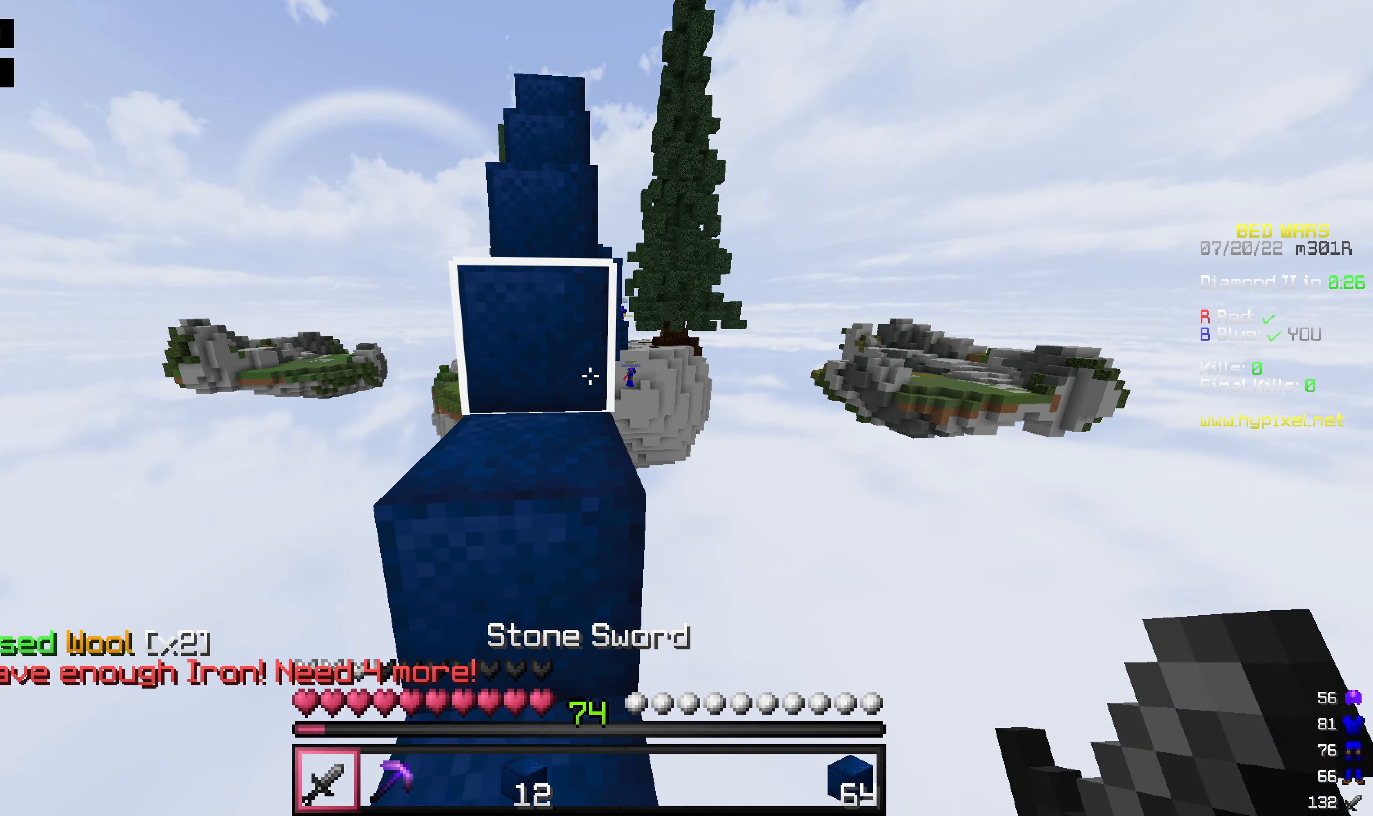
{"keys": ["space", "w"], "mouse": [], "events": []}
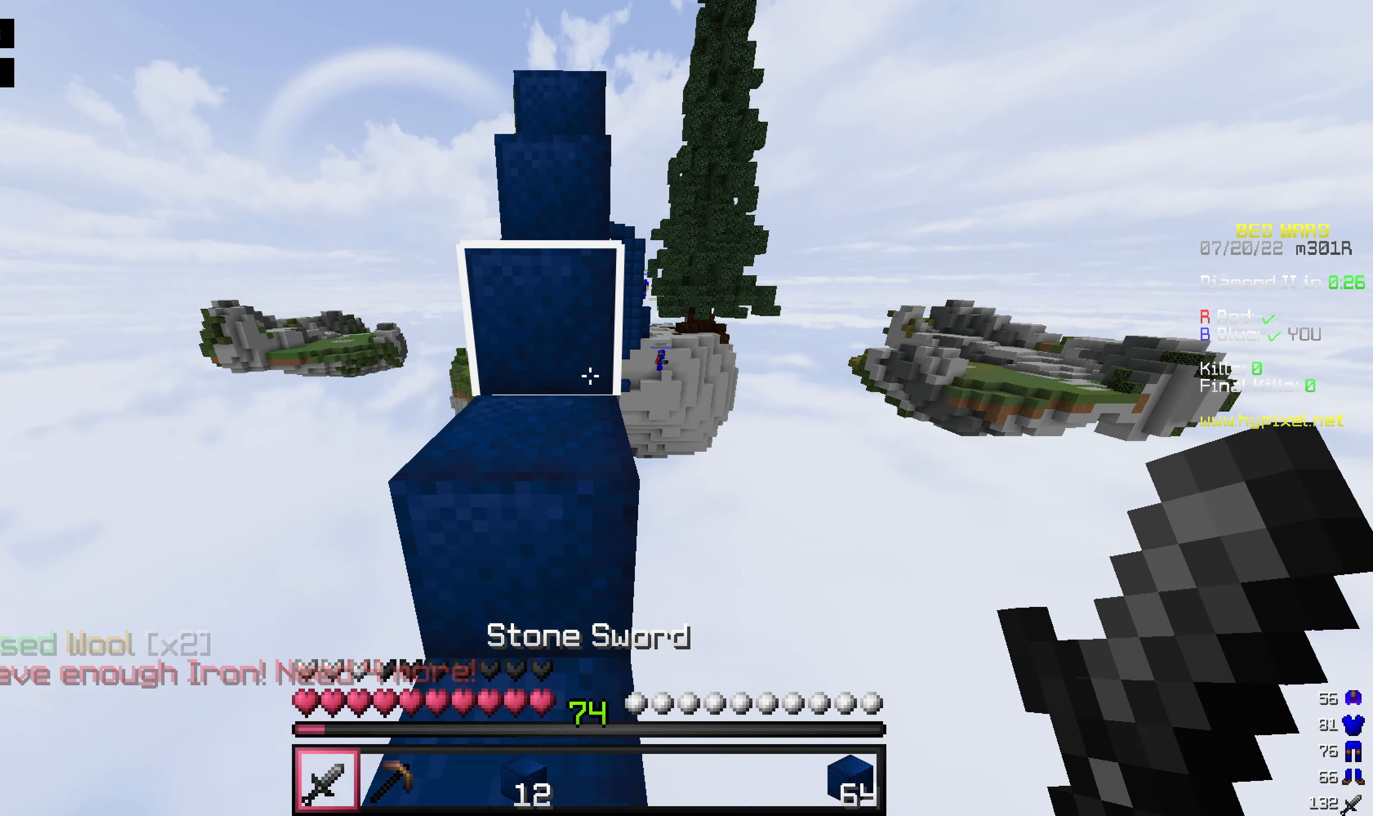
{"keys": ["space", "w"], "mouse": [], "events": []}
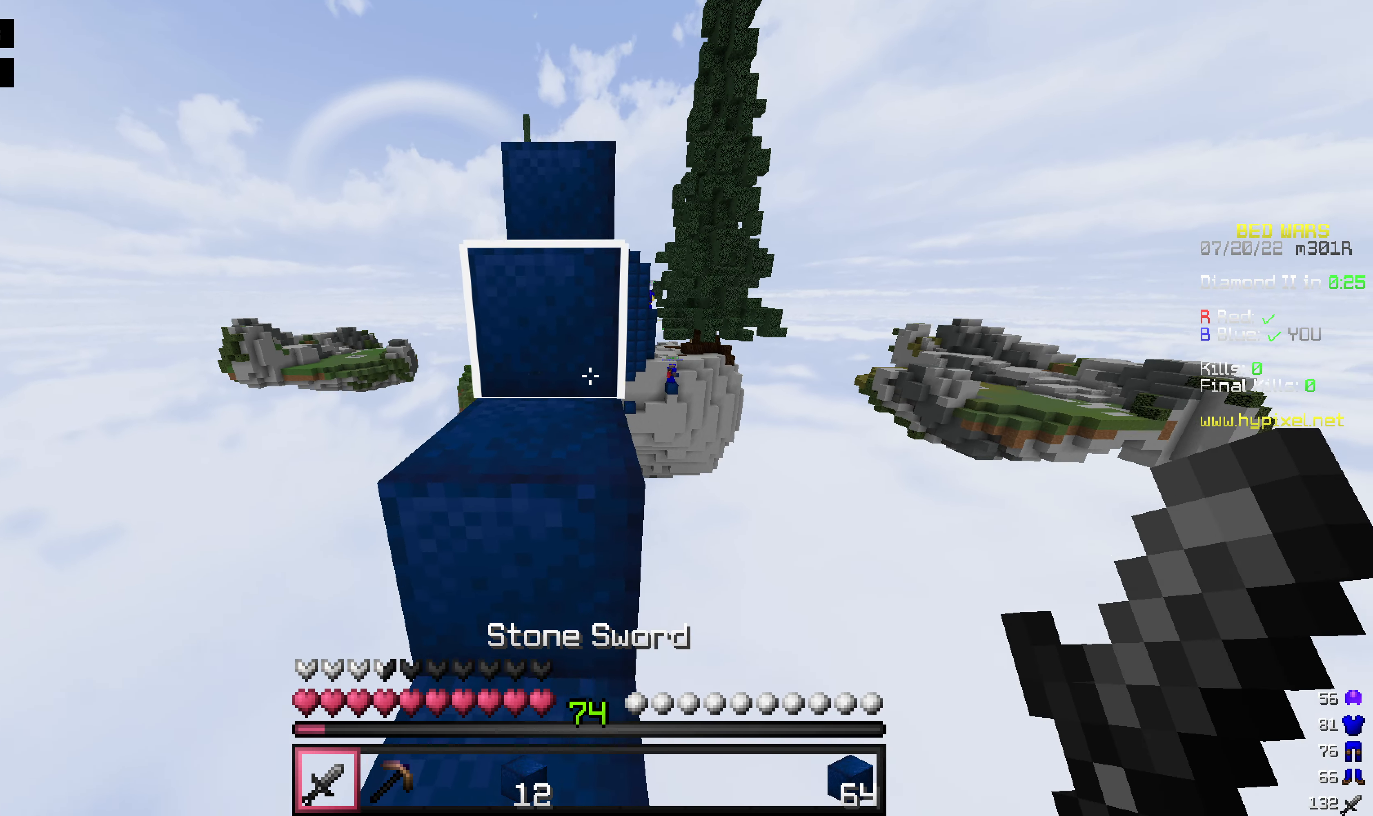
{"keys": ["space", "w"], "mouse": [], "events": []}
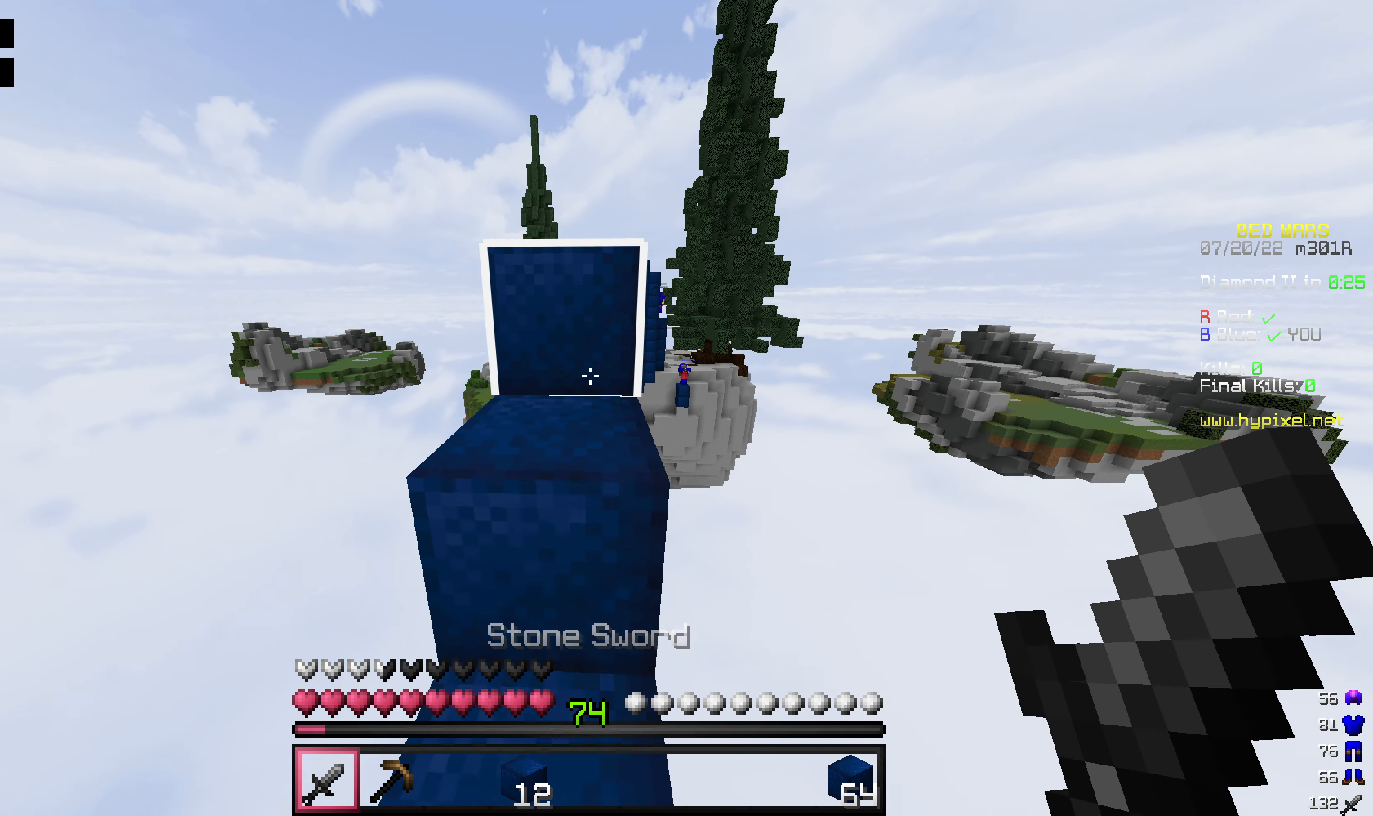
{"keys": ["w"], "mouse": [], "events": [[79, "space", "up"]]}
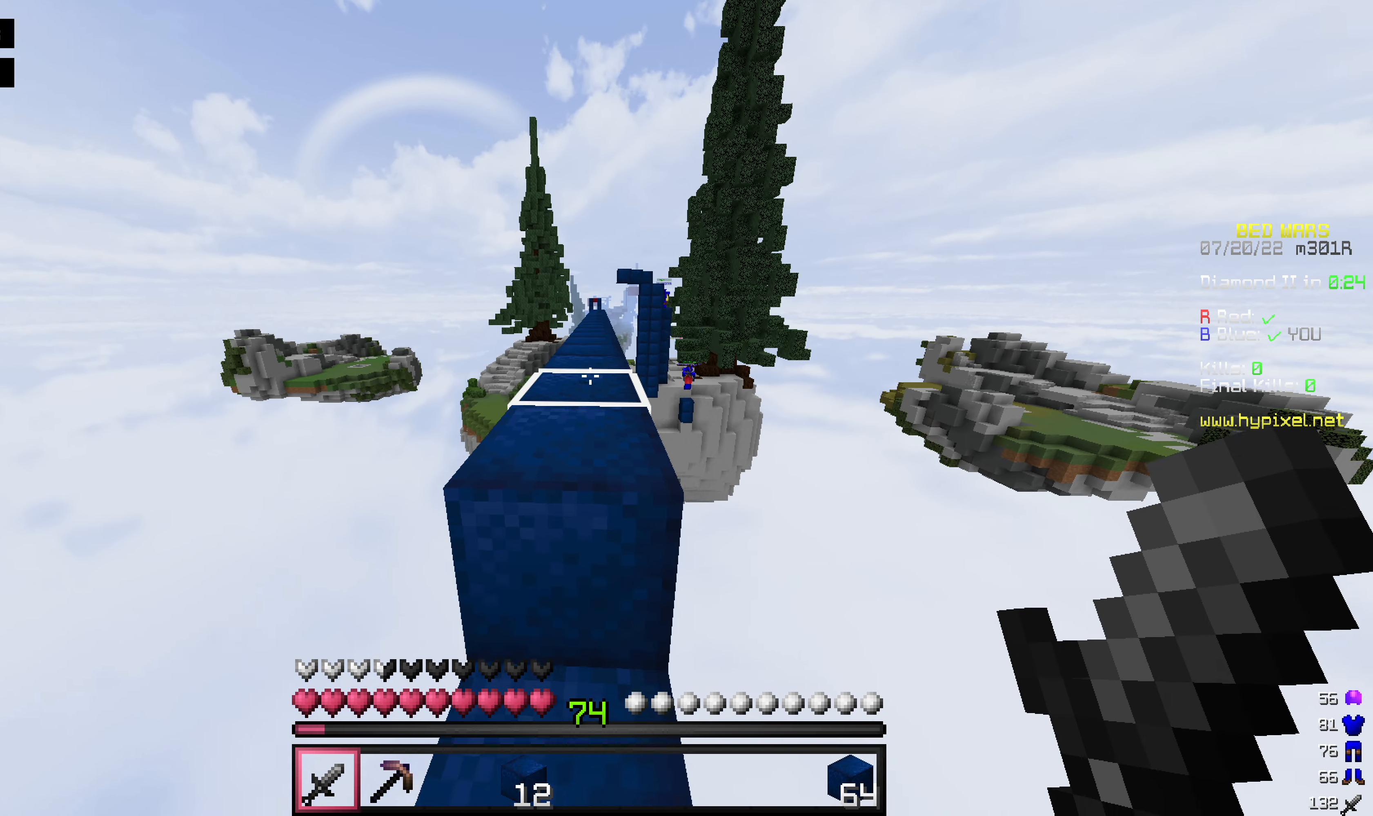
{"keys": ["w"], "mouse": [], "events": []}
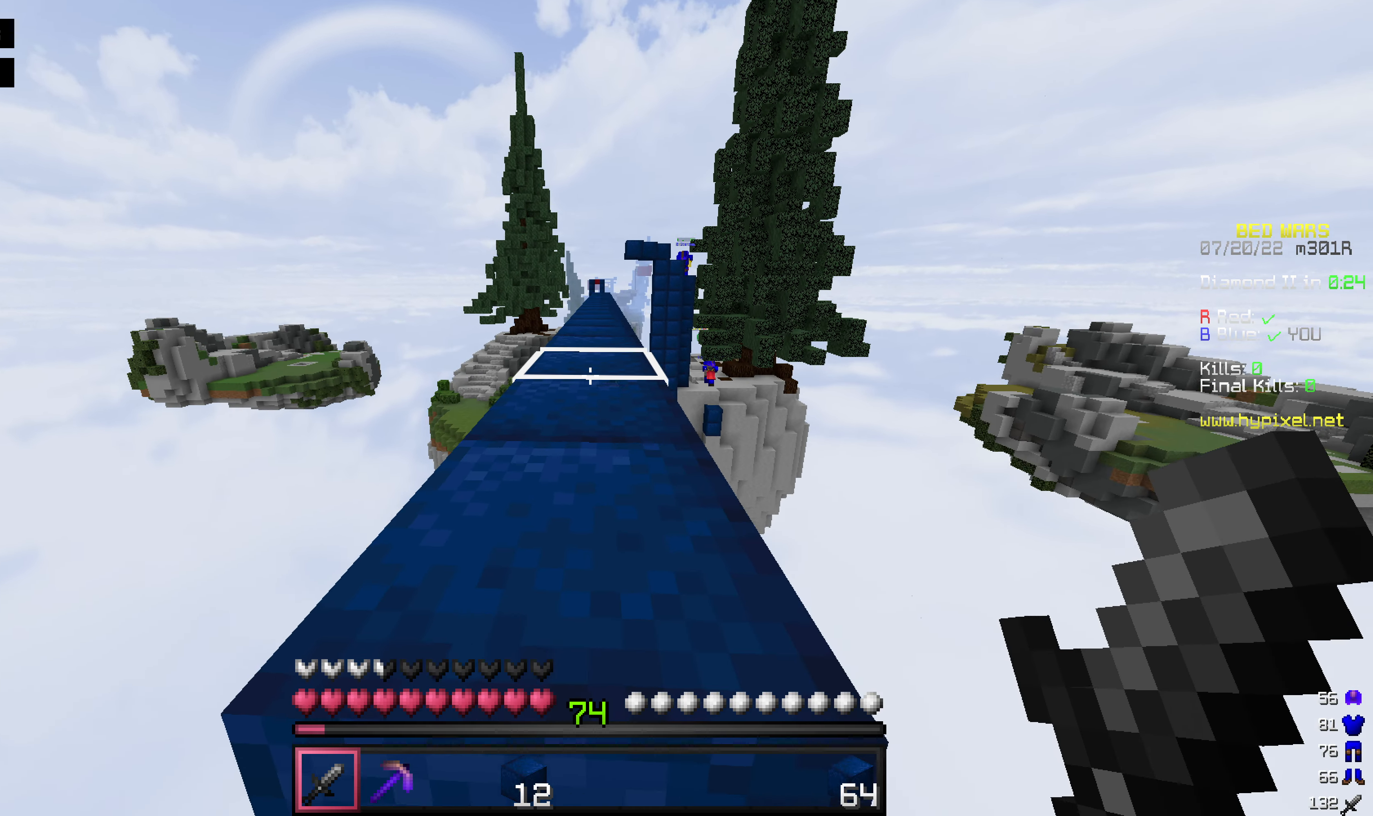
{"keys": ["space", "w"], "mouse": [], "events": [[219, "space", "down"]]}
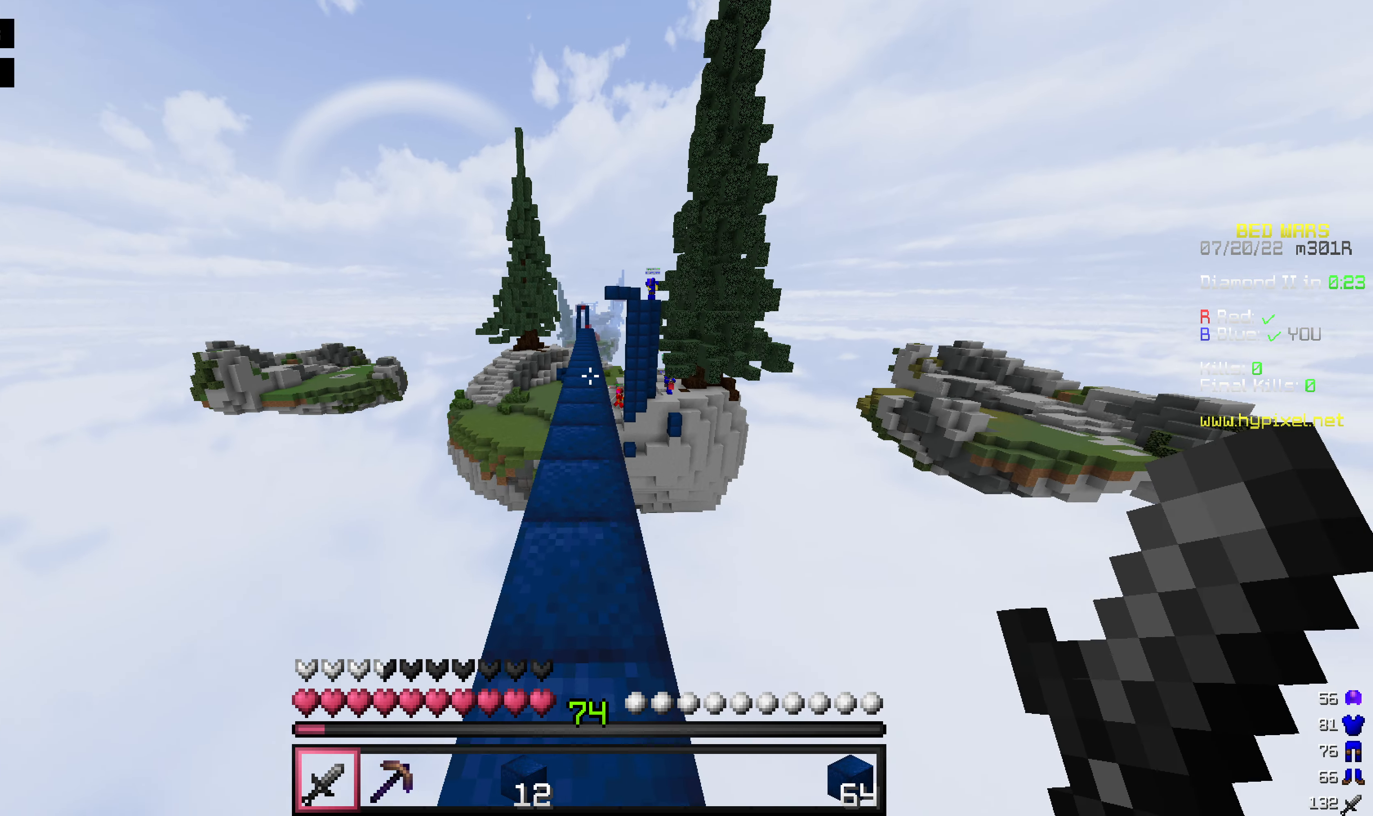
{"keys": ["space", "w"], "mouse": [], "events": []}
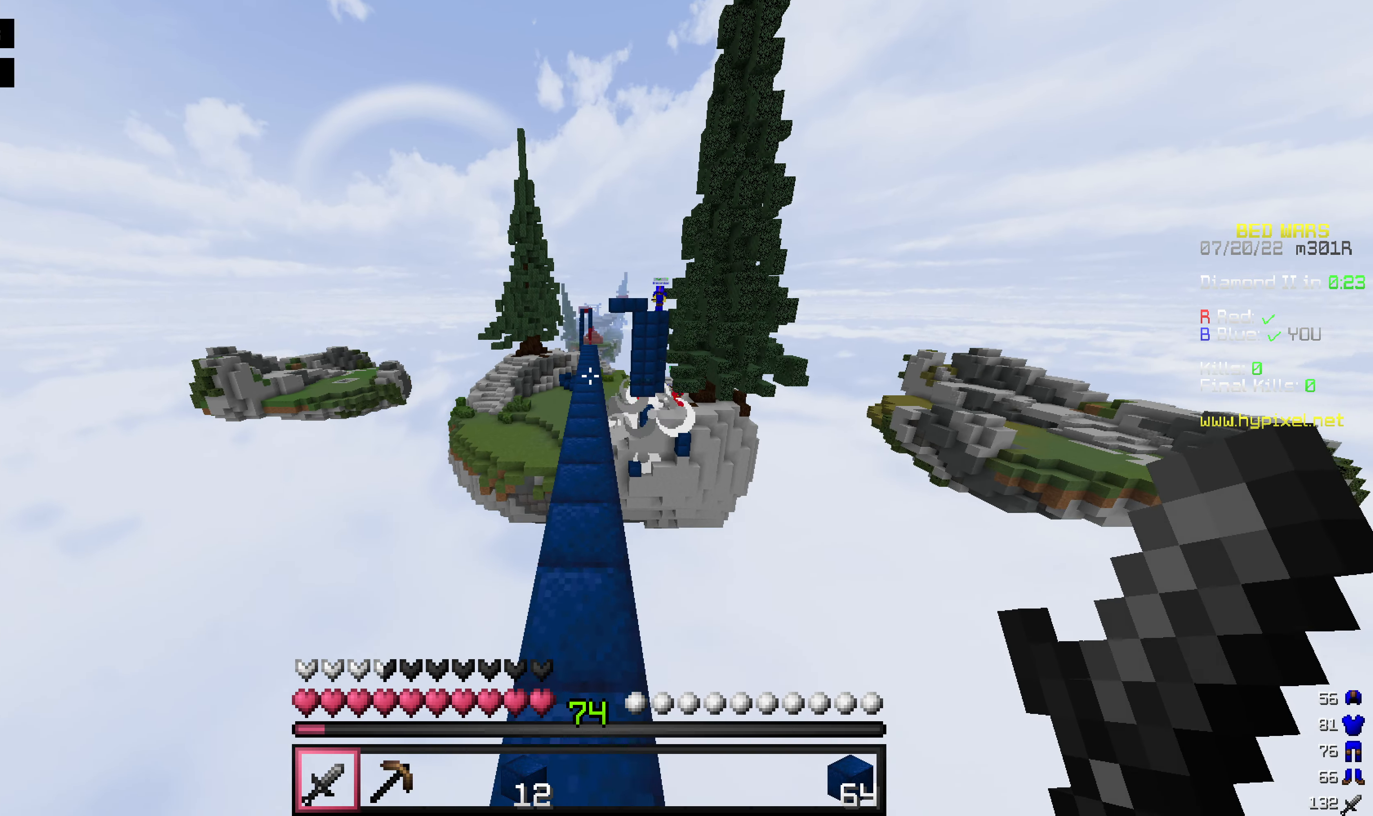
{"keys": ["space", "w"], "mouse": [], "events": []}
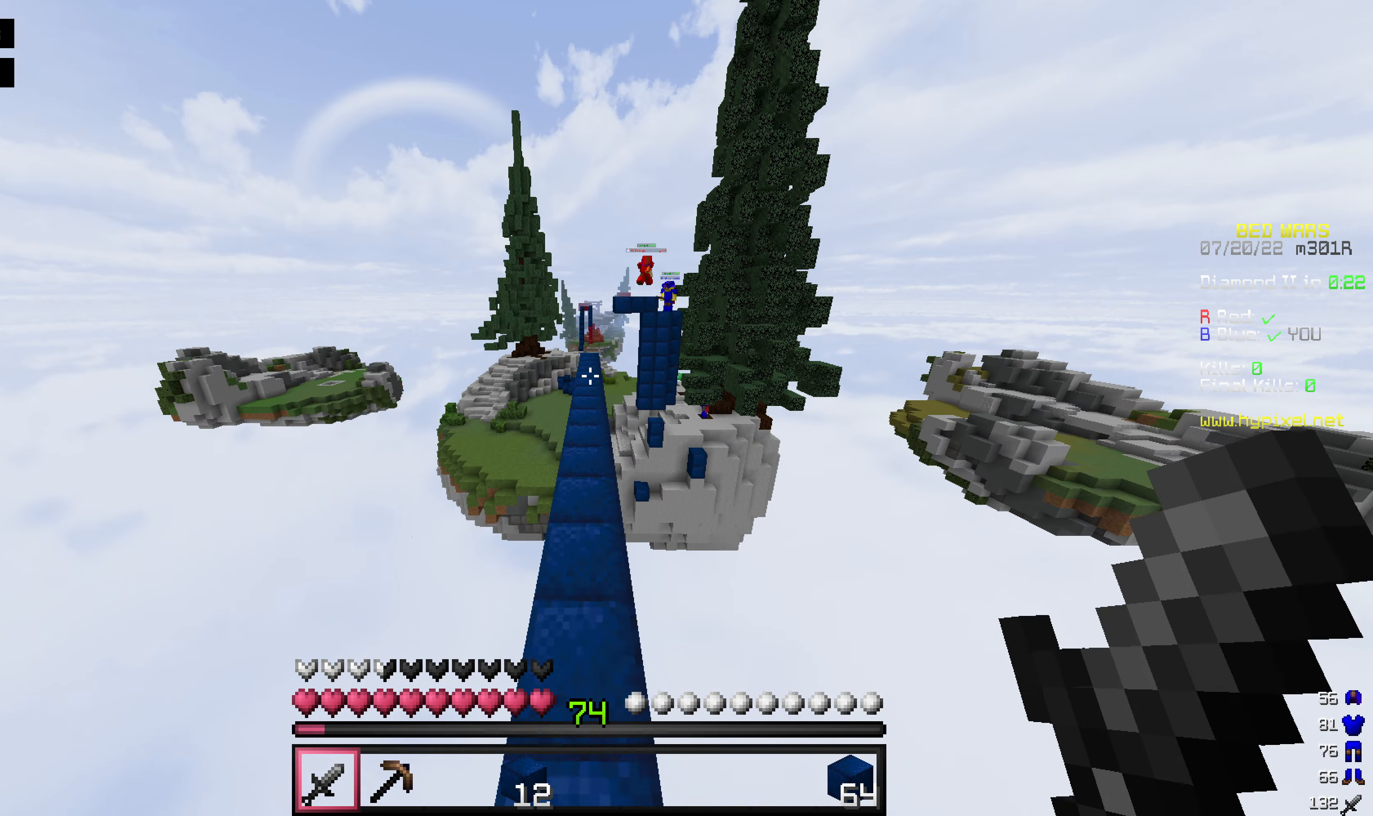
{"keys": ["space", "w"], "mouse": [], "events": []}
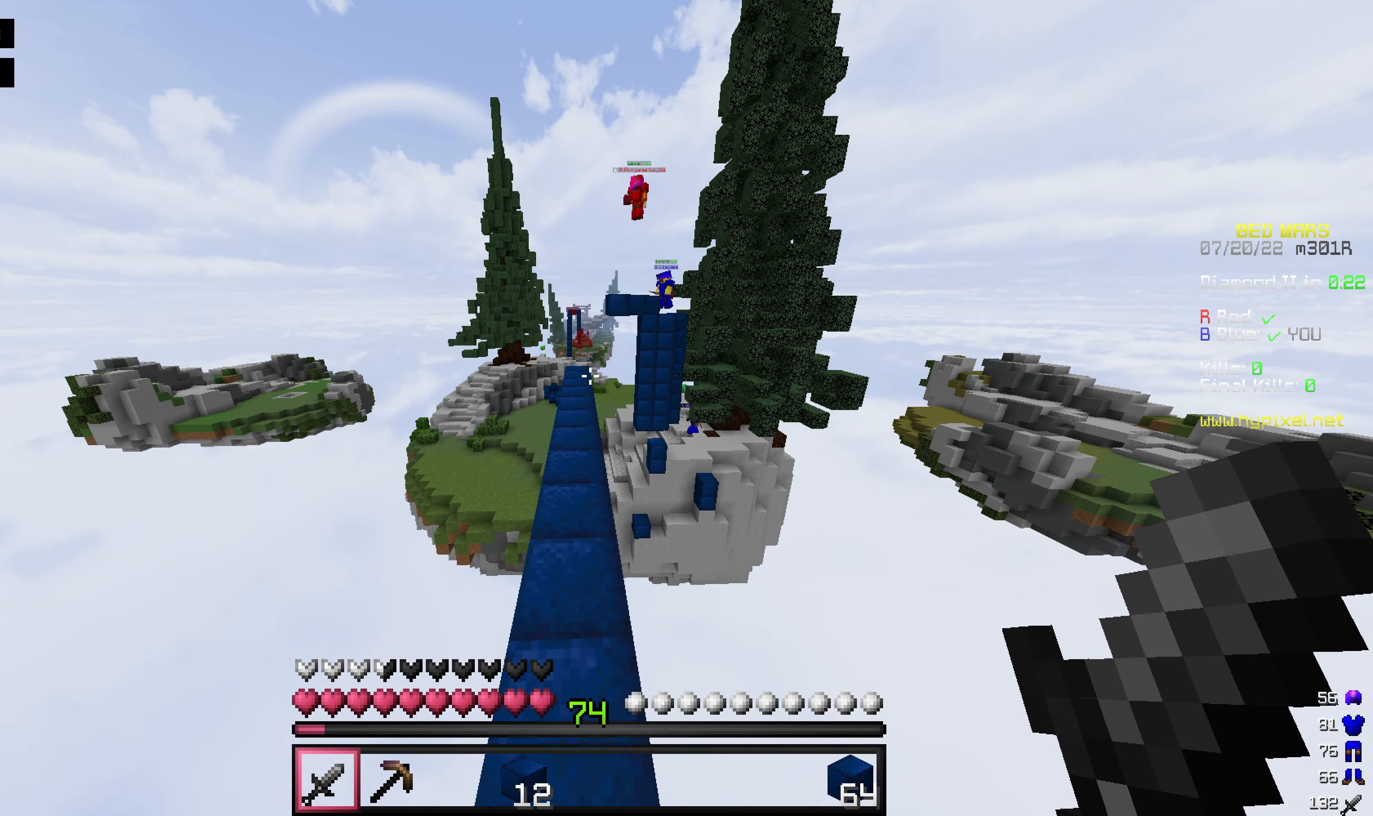
{"keys": ["space", "w"], "mouse": [], "events": []}
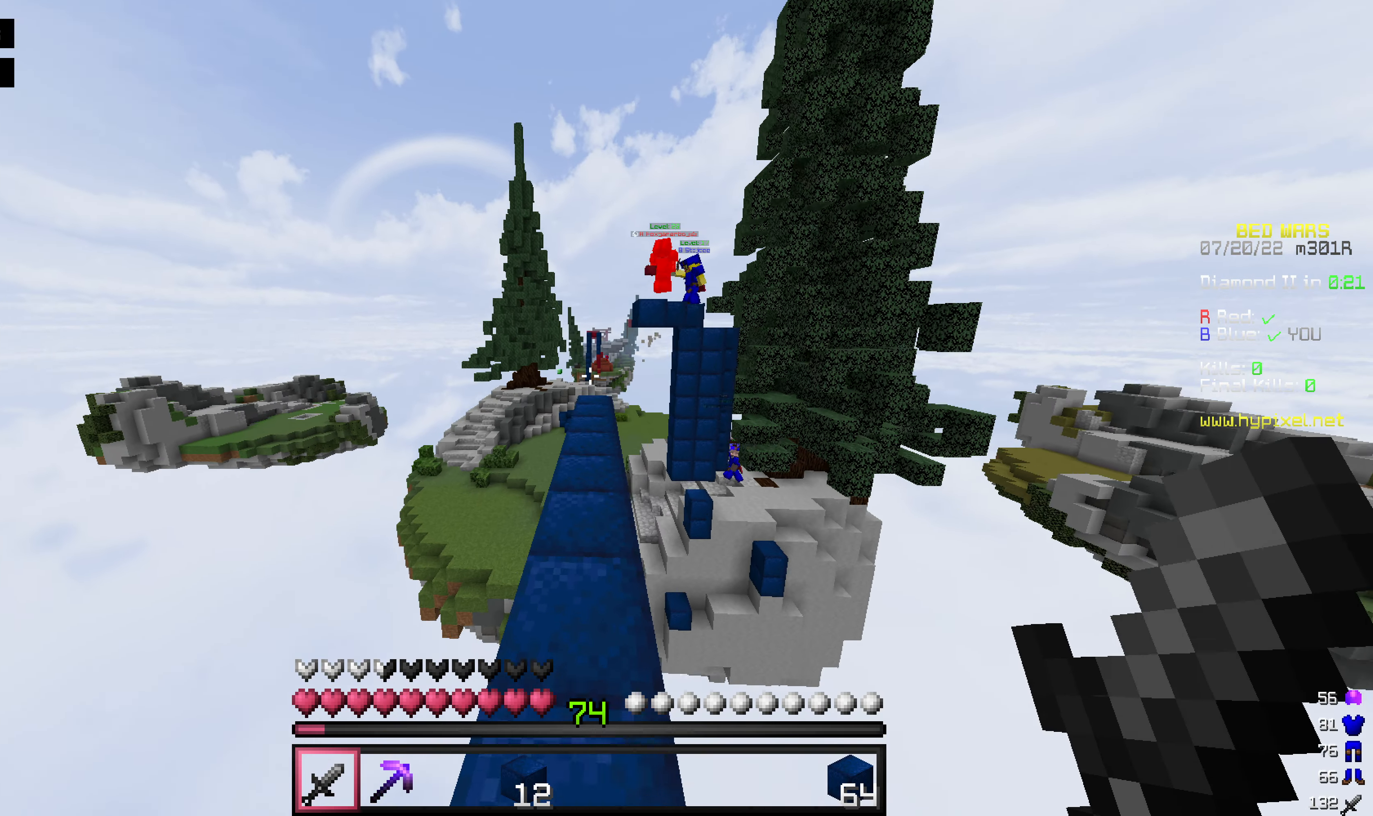
{"keys": [], "mouse": [], "events": [[218, "space", "up"], [337, "w", "up"]]}
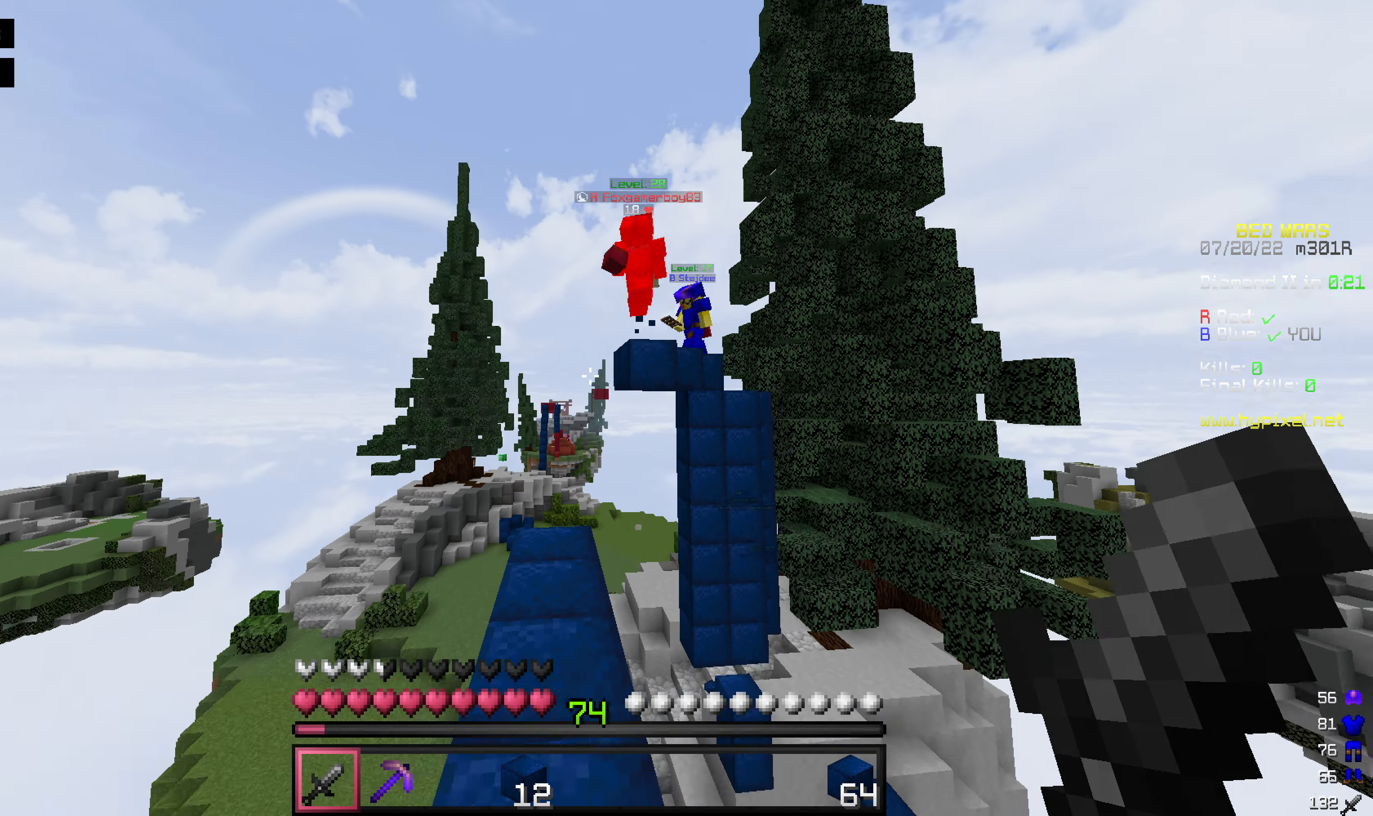
{"keys": [], "mouse": [], "events": [[277, "w", "down"], [436, "w", "up"]]}
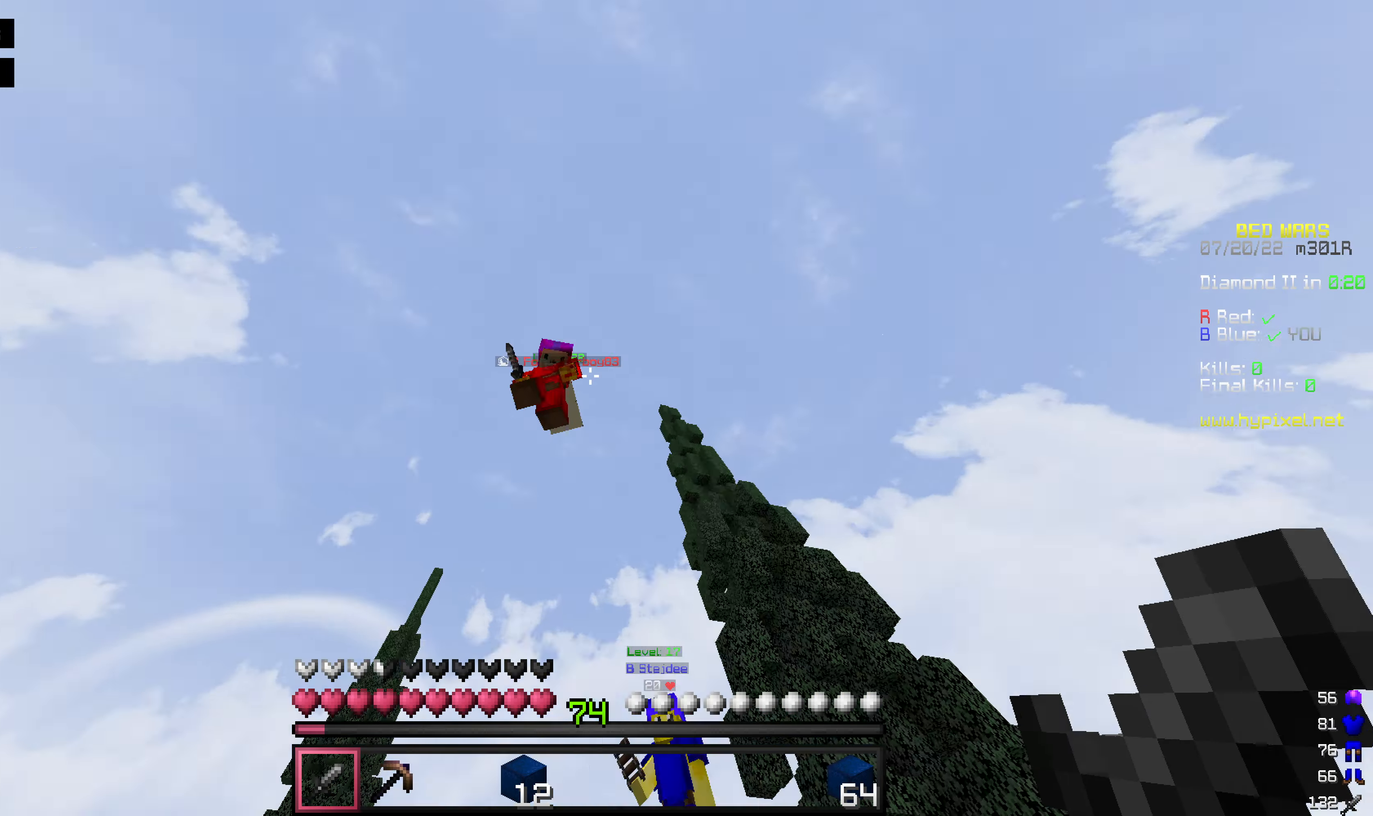
{"keys": ["w"], "mouse": ["left", "right"], "events": [[100, "mouse_left", "down"], [159, "mouse_right", "down"], [239, "mouse_left", "up"], [298, "mouse_left", "down"], [377, "mouse_right", "up"], [417, "mouse_left", "up"], [417, "w", "down"], [477, "mouse_left", "down"], [477, "mouse_right", "down"]]}
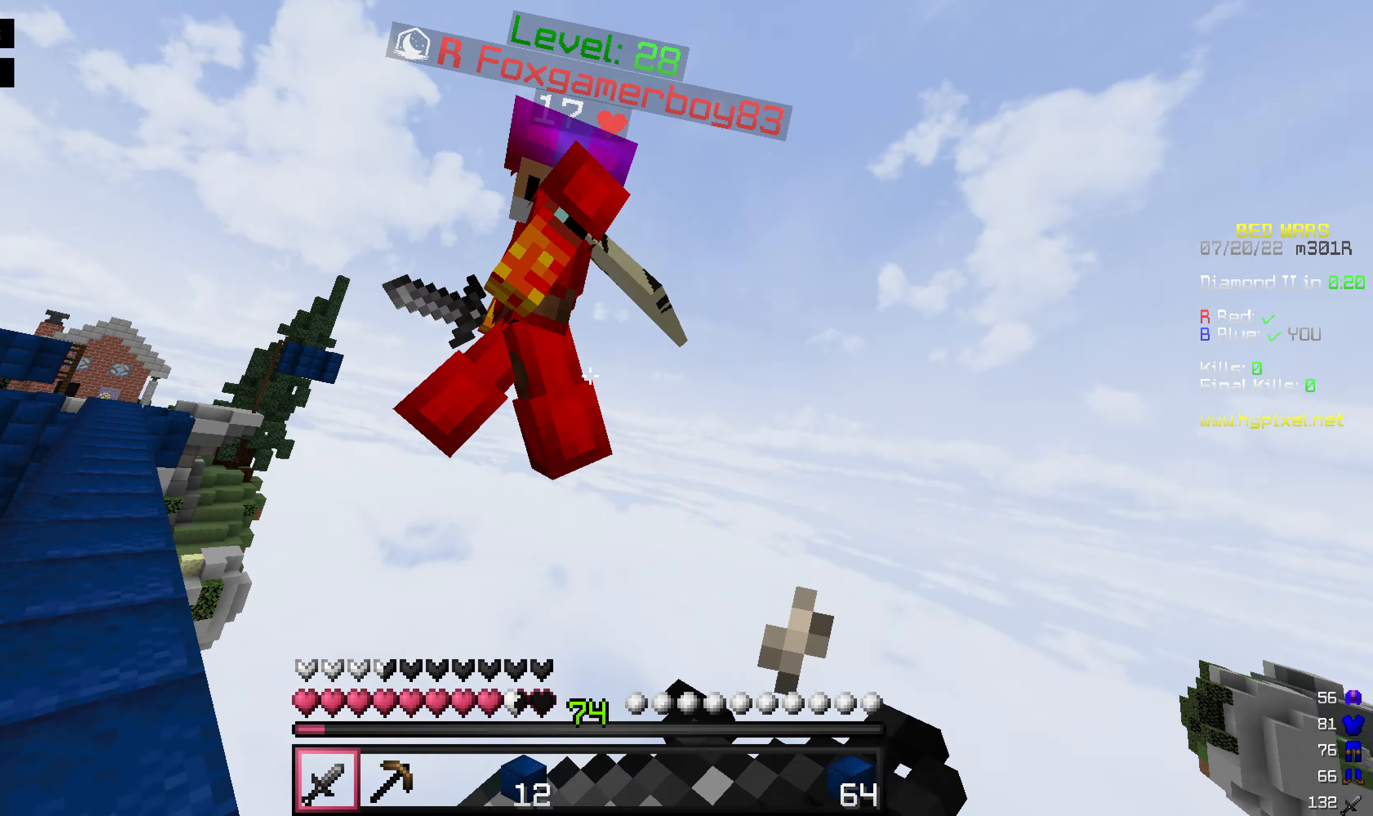
{"keys": ["w"], "mouse": ["left"], "events": [[60, "mouse_left", "up"], [60, "mouse_right", "up"], [119, "mouse_left", "down"], [119, "w", "up"], [139, "mouse_right", "down"], [219, "mouse_right", "up"], [278, "mouse_left", "up"], [278, "w", "down"], [298, "mouse_left", "down"], [318, "mouse_right", "down"], [457, "mouse_left", "up"], [457, "mouse_right", "up"], [476, "mouse_left", "down"]]}
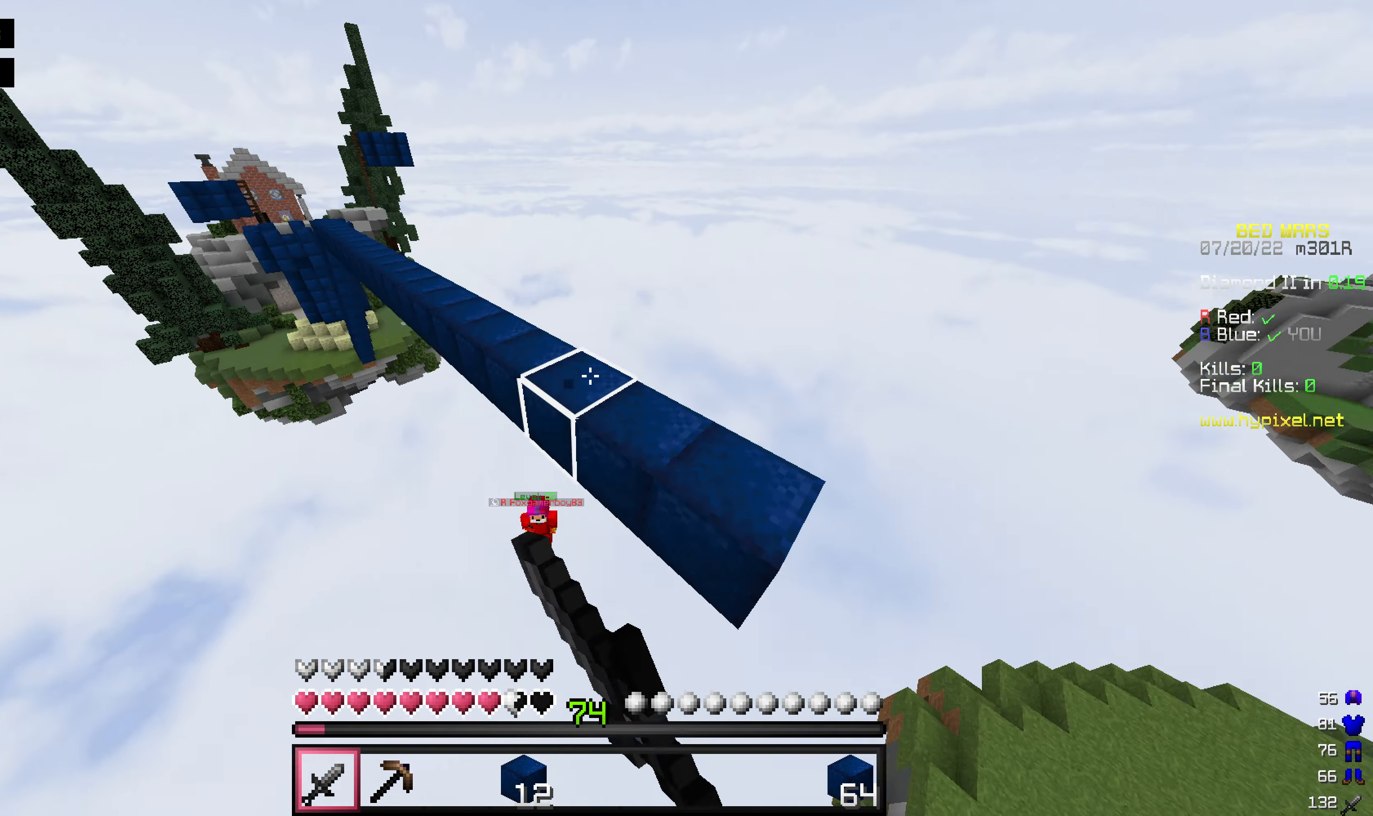
{"keys": ["space", "w"], "mouse": [], "events": [[80, "mouse_left", "up"], [337, "mouse_left", "down"], [417, "space", "down"], [496, "mouse_left", "up"]]}
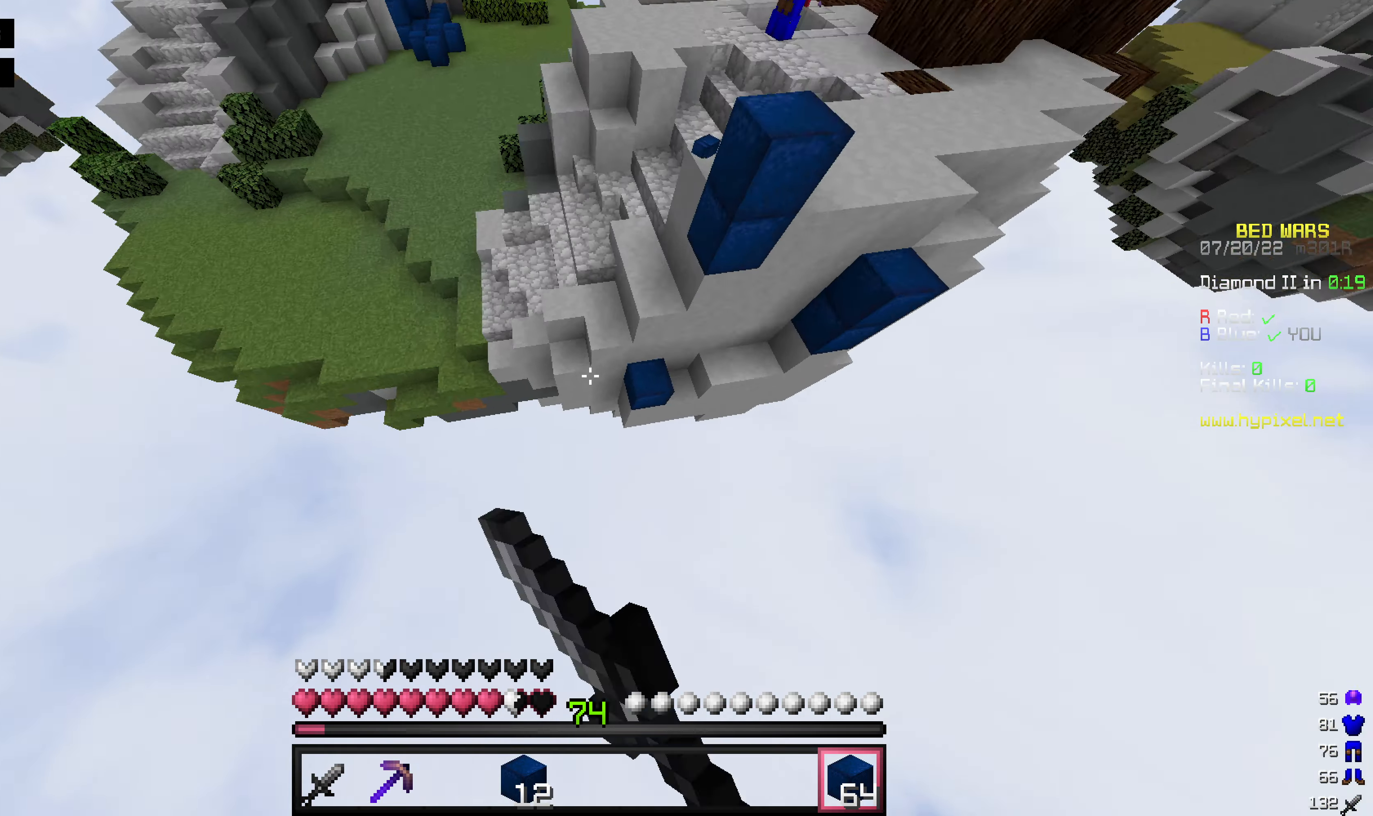
{"keys": ["space", "w"], "mouse": [], "events": [[79, "mouse_right", "down"], [278, "mouse_right", "up"], [317, "mouse_right", "down"], [417, "mouse_right", "up"]]}
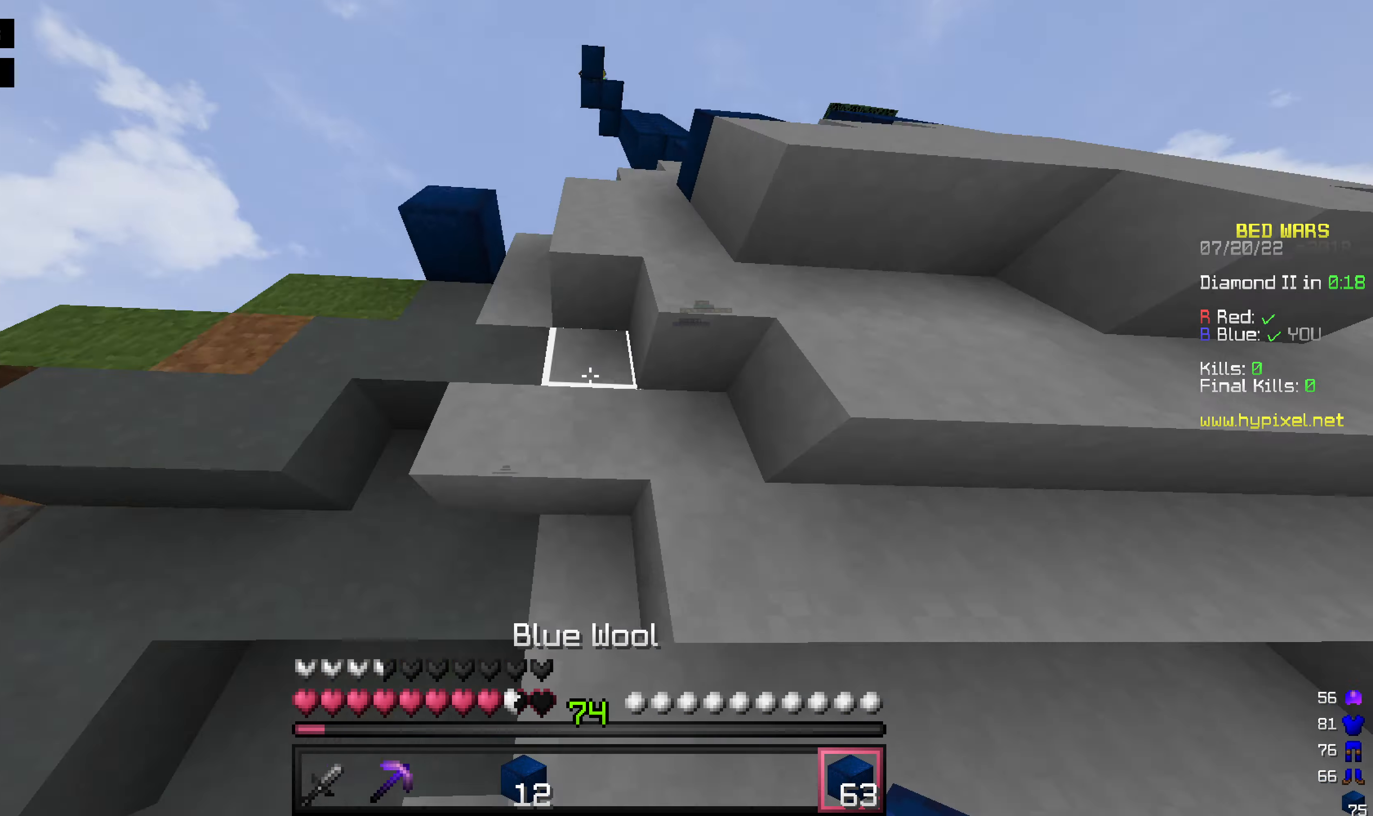
{"keys": ["space", "w"], "mouse": [], "events": [[178, "mouse_right", "down"], [278, "mouse_right", "up"]]}